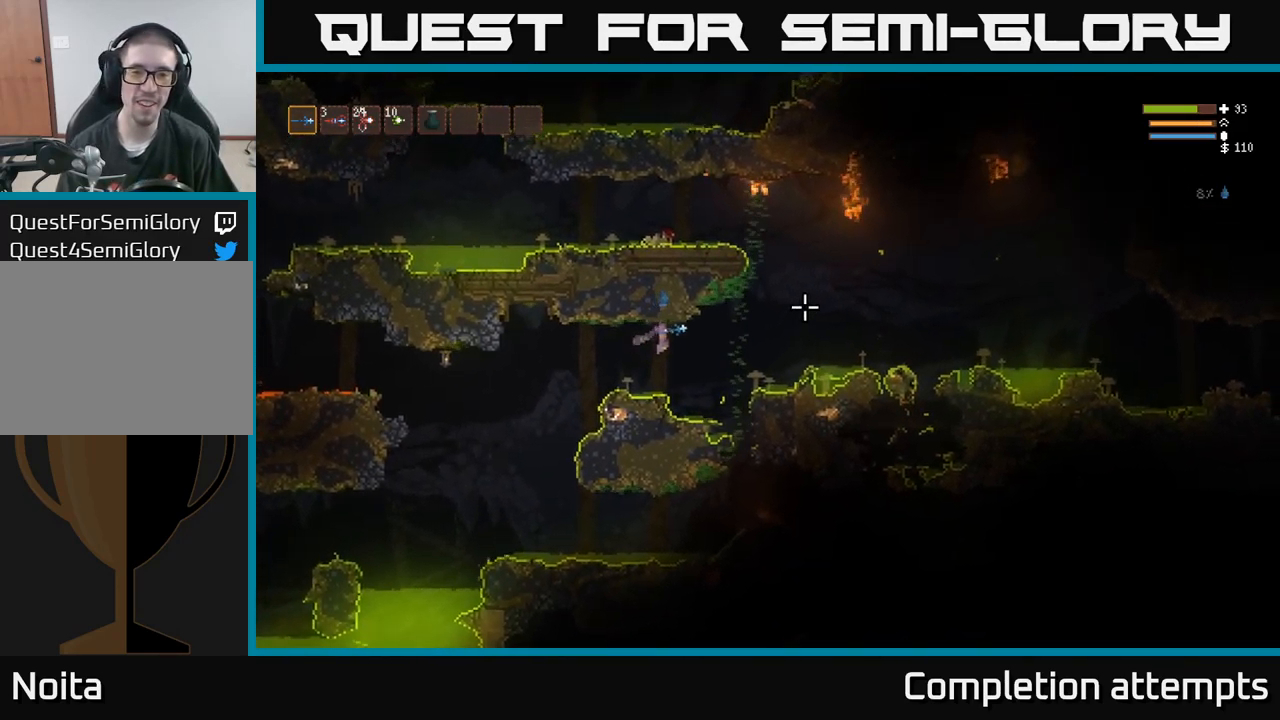
Gameplay with a controller (Xbox layout); each line is a JSON object with the inputs held at the frame after it (dt_ms = milliseconds from this image to that frame). "events" lists button and stick changes between this image and that frame as [ms after this image, input, new state], when the widget could be followed in between. Not read: R3.
{"dt_ms": 1000, "buttons": [], "left_stick": "right", "right_stick": "right"}
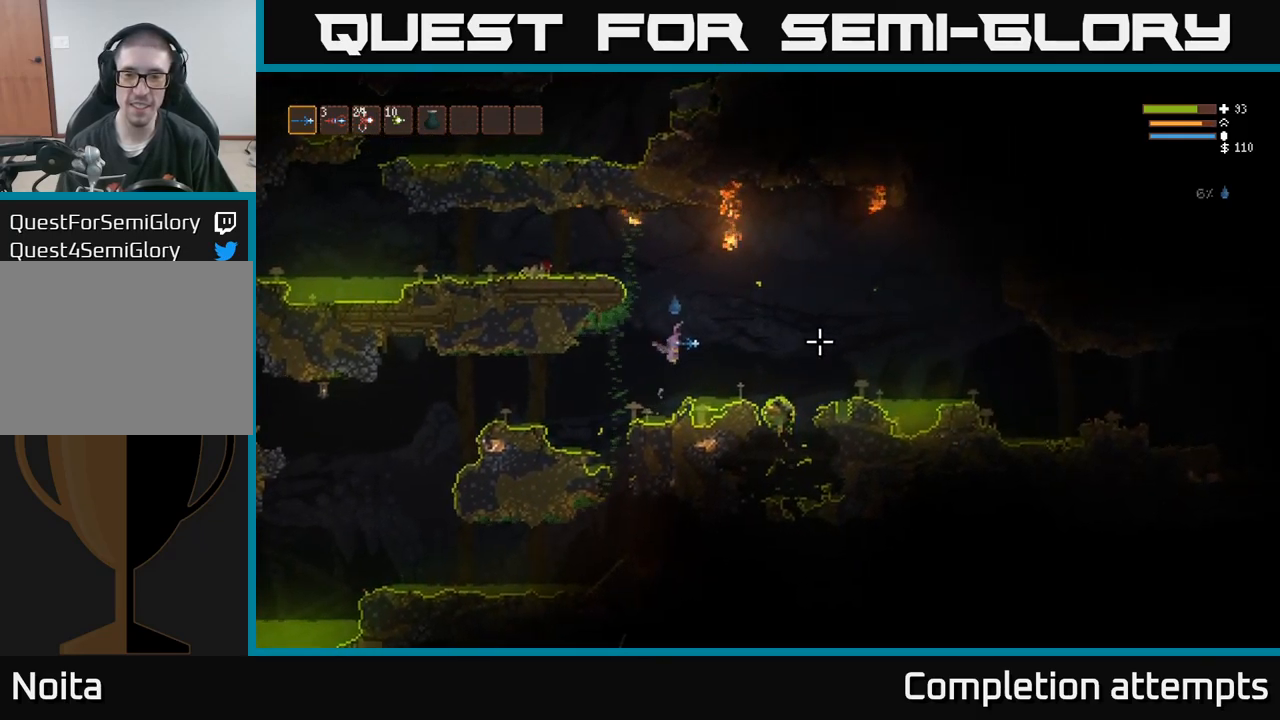
{"dt_ms": 500, "buttons": [], "left_stick": "right", "right_stick": "right", "events": [[284, "L2", "down"], [334, "L2", "up"]]}
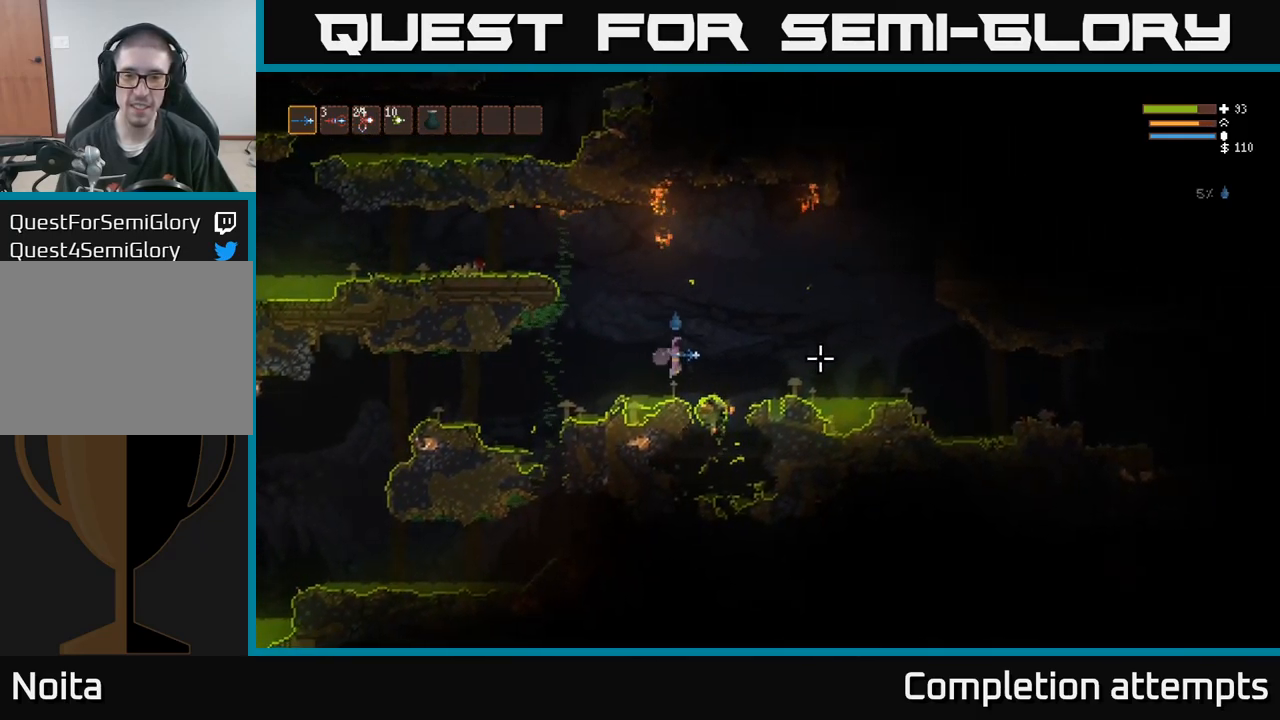
{"dt_ms": 500, "buttons": ["L2"], "left_stick": "right", "right_stick": "right", "events": [[150, "L2", "down"], [250, "L2", "up"], [450, "L2", "down"]]}
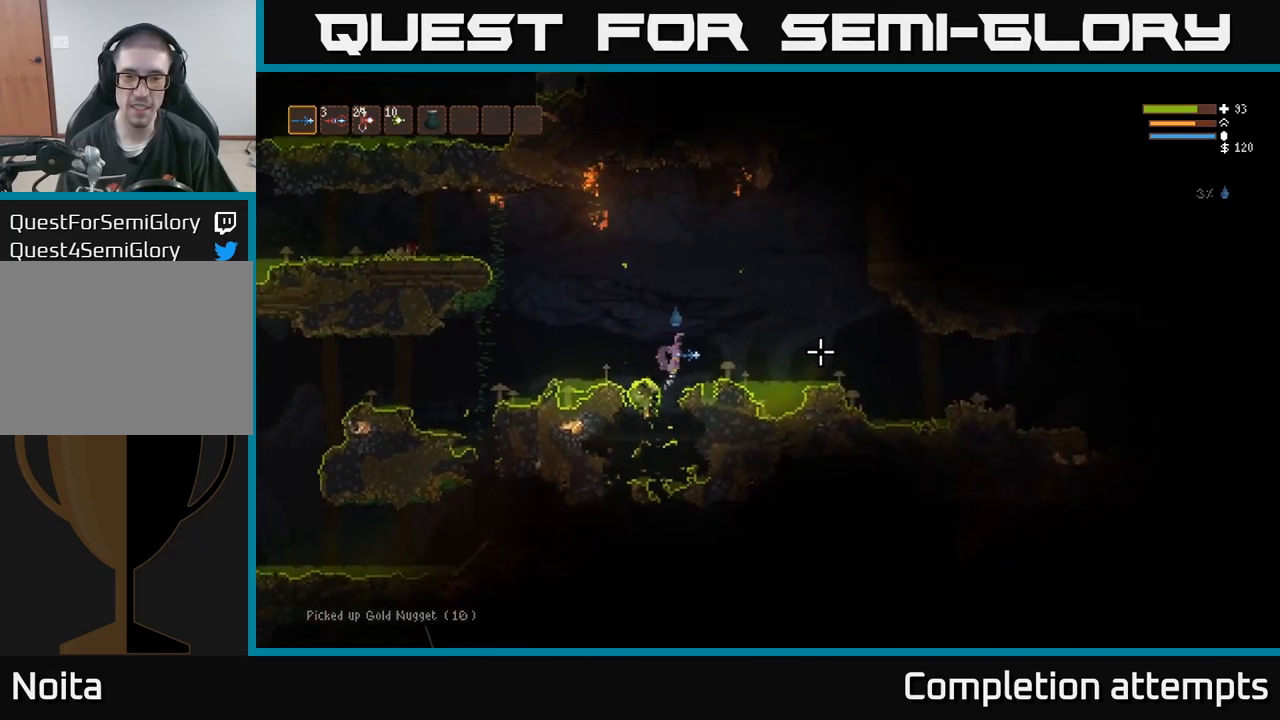
{"dt_ms": 500, "buttons": ["L2"], "left_stick": "right", "right_stick": "right", "events": [[67, "L2", "up"], [167, "L2", "down"], [267, "L2", "up"], [400, "L2", "down"]]}
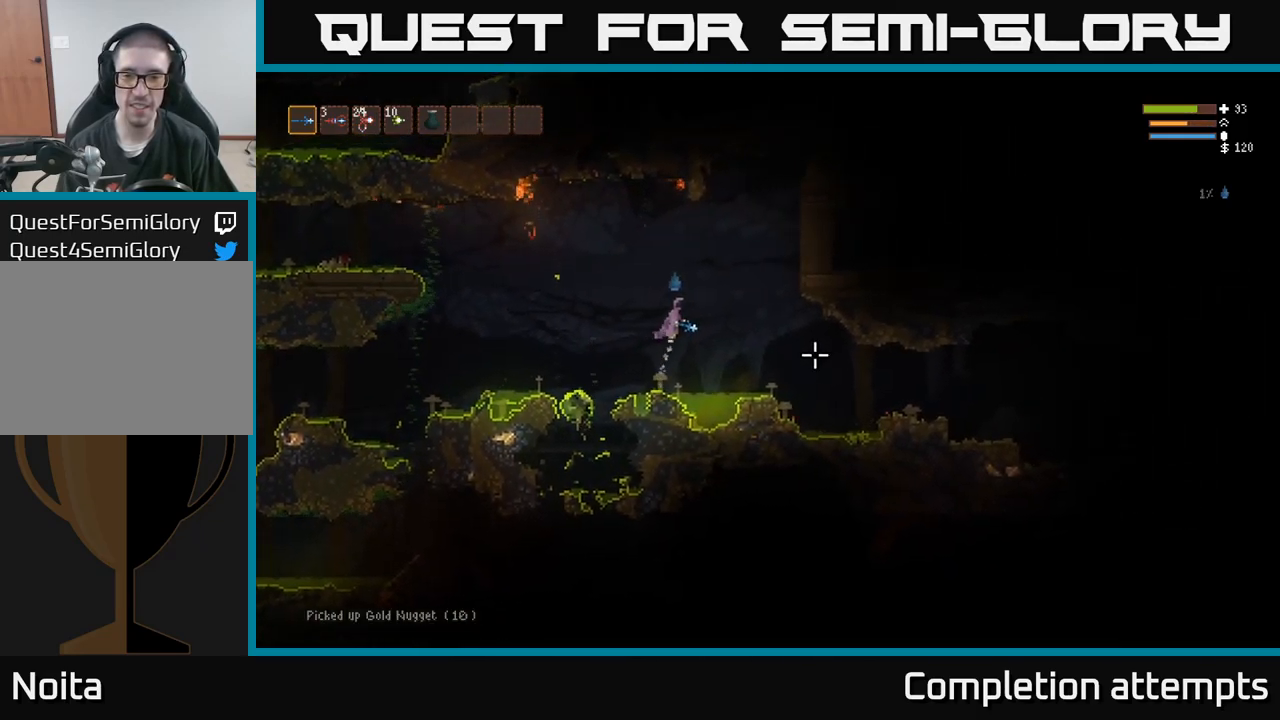
{"dt_ms": 1000, "buttons": [], "left_stick": "right", "right_stick": "right"}
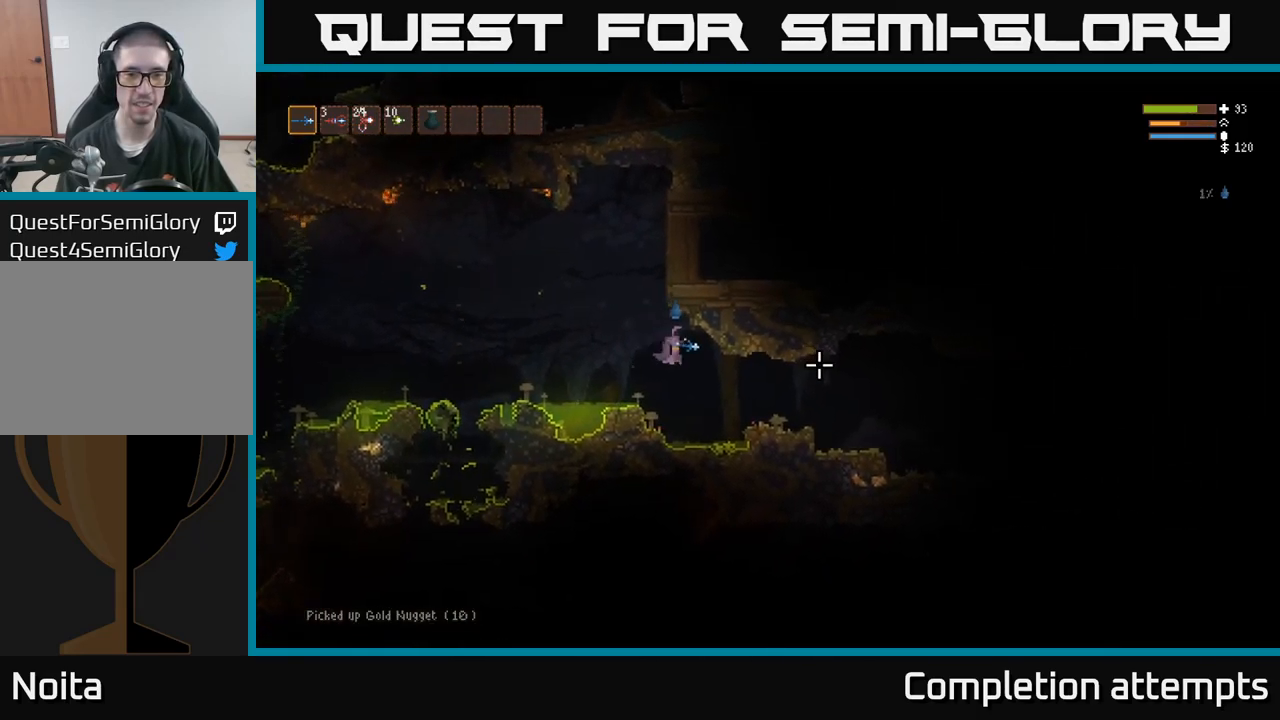
{"dt_ms": 1000, "buttons": [], "left_stick": "right", "right_stick": "right"}